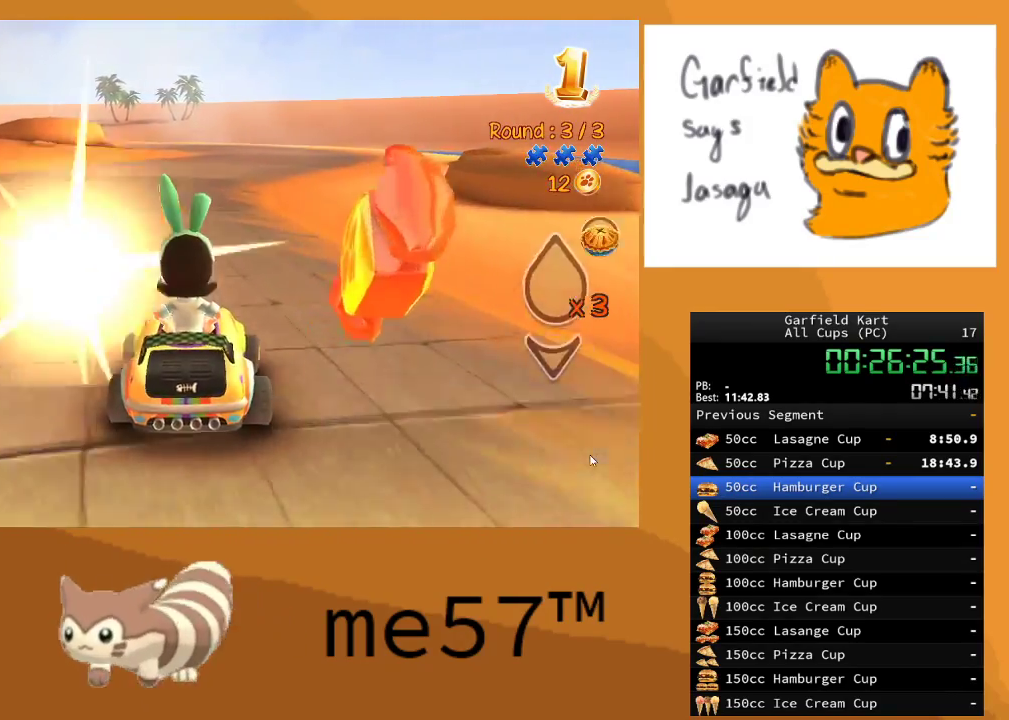
Gameplay with a controller (Xbox layout); each line is a JSON object with the inputs held at the frame after it. "events" lists button and stick changes between this image and that frame as [ms after this image, input, new state], when the widget could be followed in between. Not read: L3 R3.
{"buttons": ["B", "R2"], "left_stick": "up-left", "right_stick": "center", "events": [[267, "B", "down"]]}
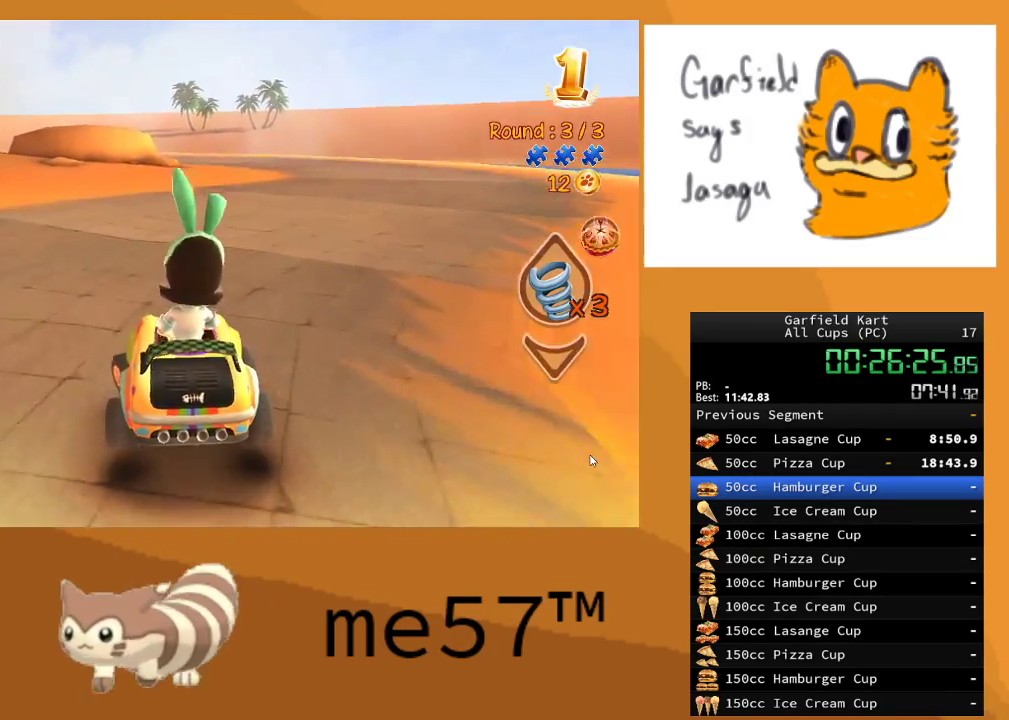
{"buttons": ["B", "R2"], "left_stick": "up-left", "right_stick": "center", "events": []}
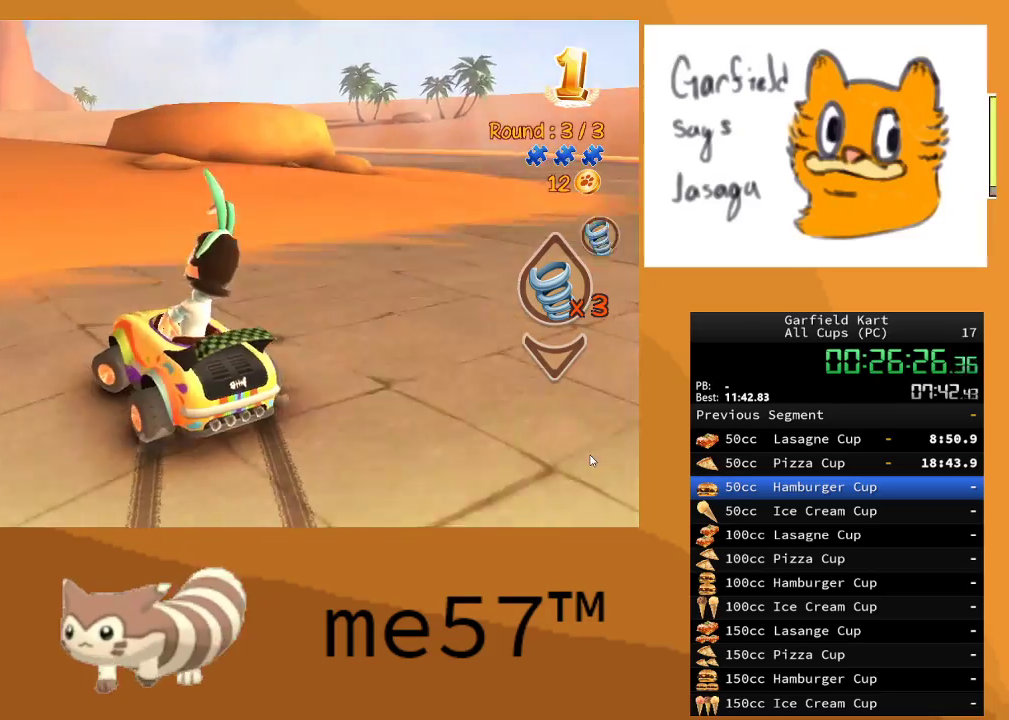
{"buttons": ["B", "R2"], "left_stick": "center", "right_stick": "center", "events": [[217, "B", "up"], [267, "left_stick", "right"], [283, "B", "down"], [483, "left_stick", "center"]]}
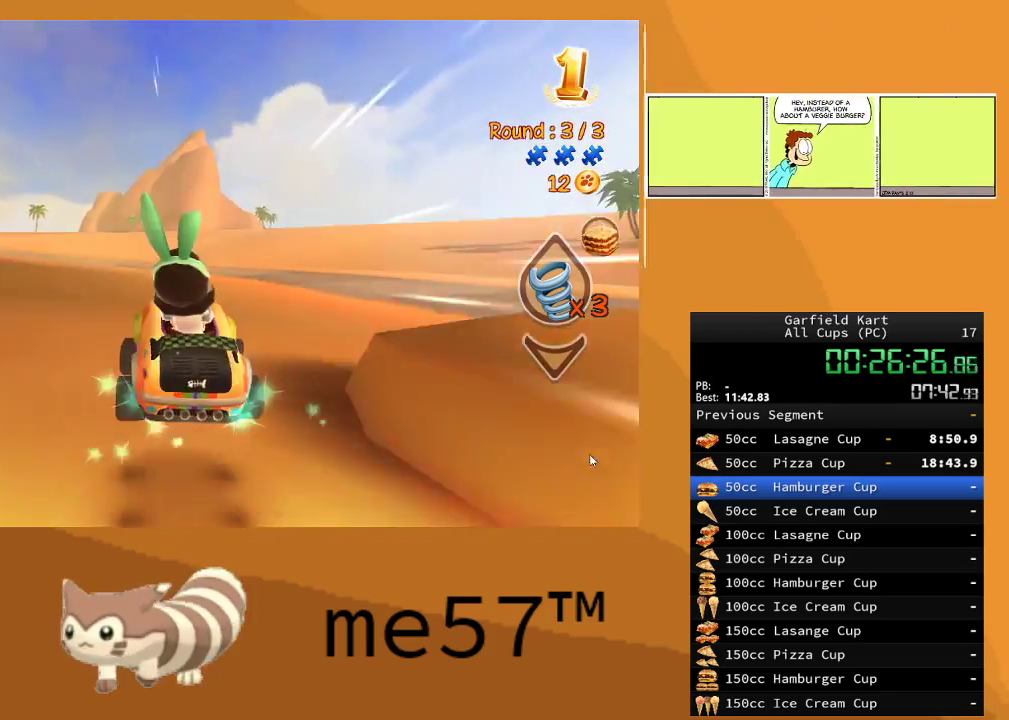
{"buttons": ["R2"], "left_stick": "up-left", "right_stick": "center", "events": [[67, "B", "up"], [83, "left_stick", "up-left"], [233, "left_stick", "center"], [500, "left_stick", "up-left"]]}
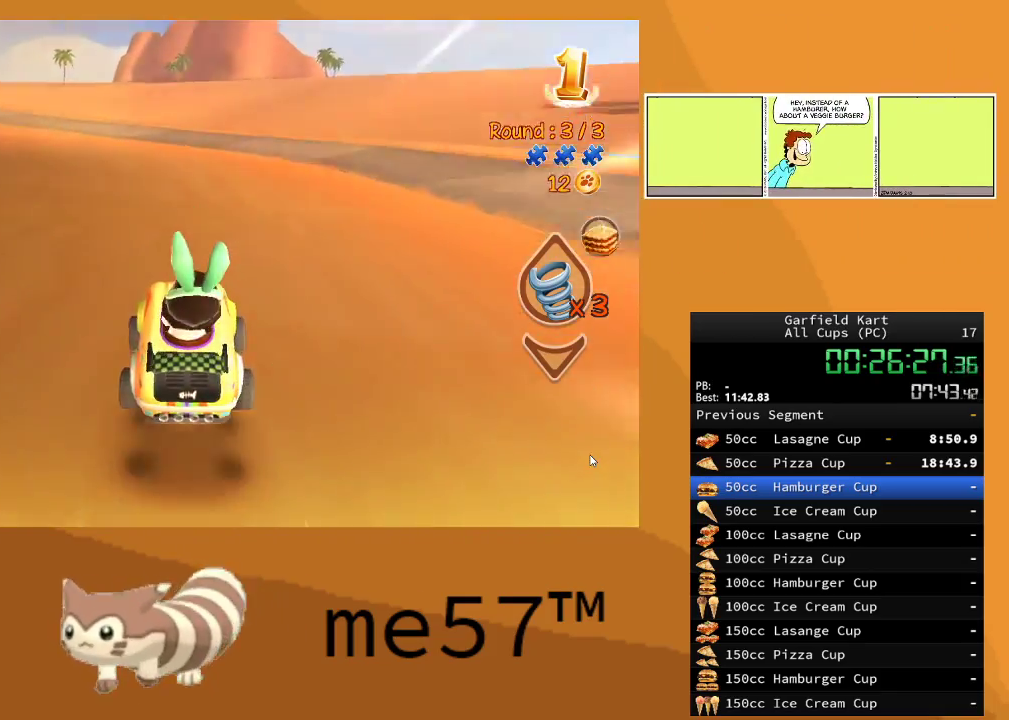
{"buttons": ["Y", "R2"], "left_stick": "center", "right_stick": "center", "events": [[167, "Y", "down"], [300, "left_stick", "center"]]}
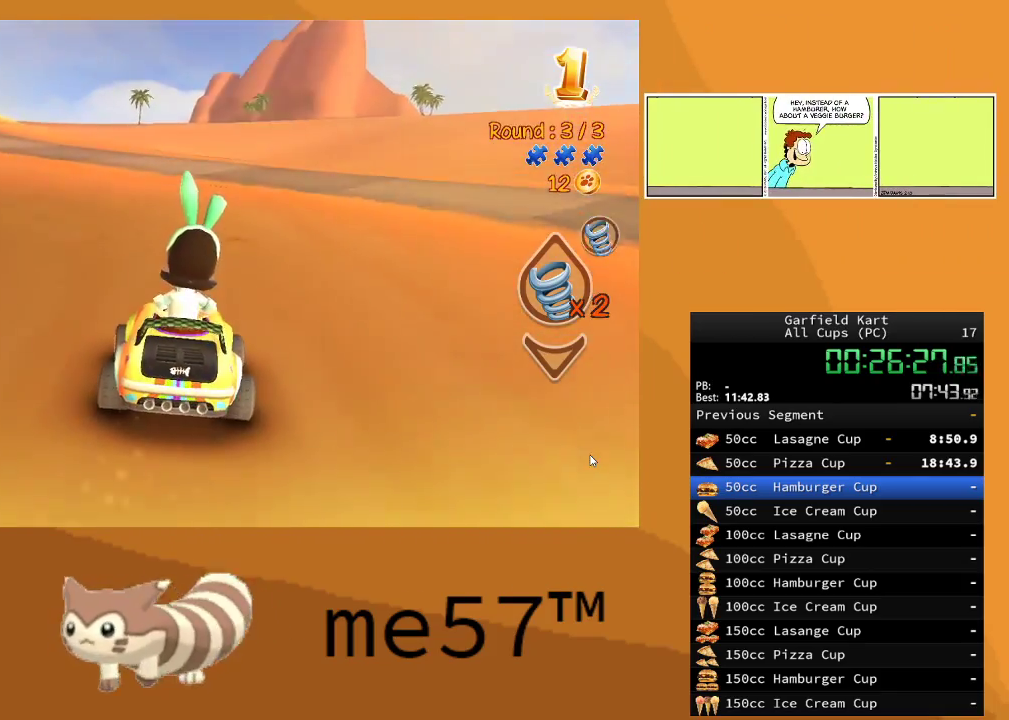
{"buttons": ["R2"], "left_stick": "up-left", "right_stick": "center", "events": [[33, "Y", "up"], [133, "Y", "down"], [300, "Y", "up"], [333, "left_stick", "left"], [433, "left_stick", "up-left"]]}
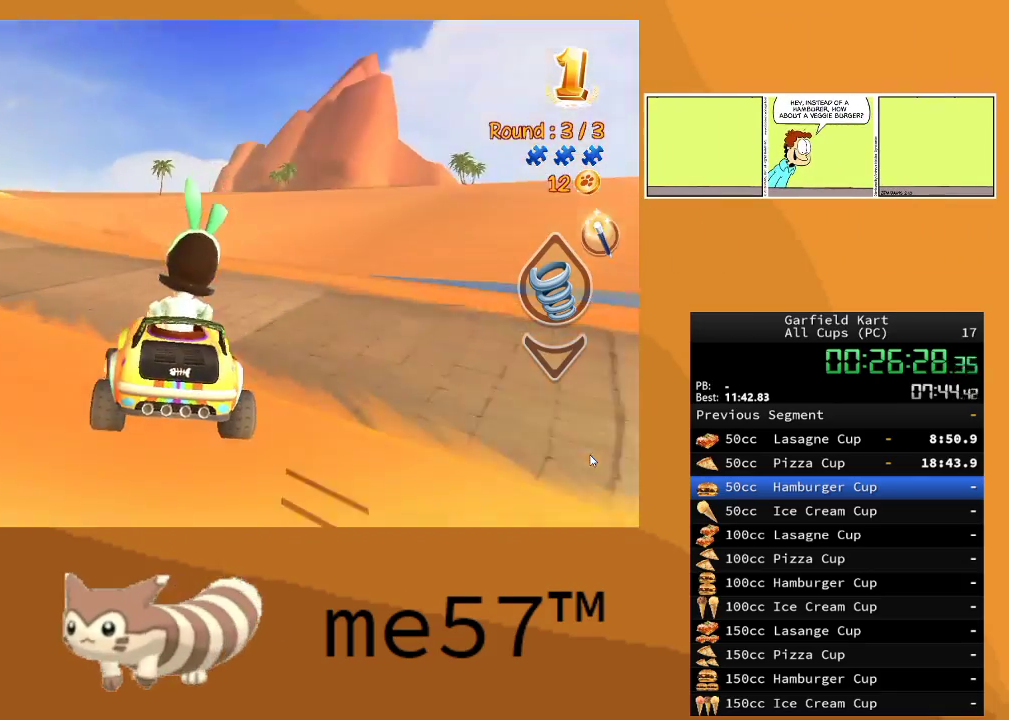
{"buttons": ["R2"], "left_stick": "up-left", "right_stick": "center", "events": []}
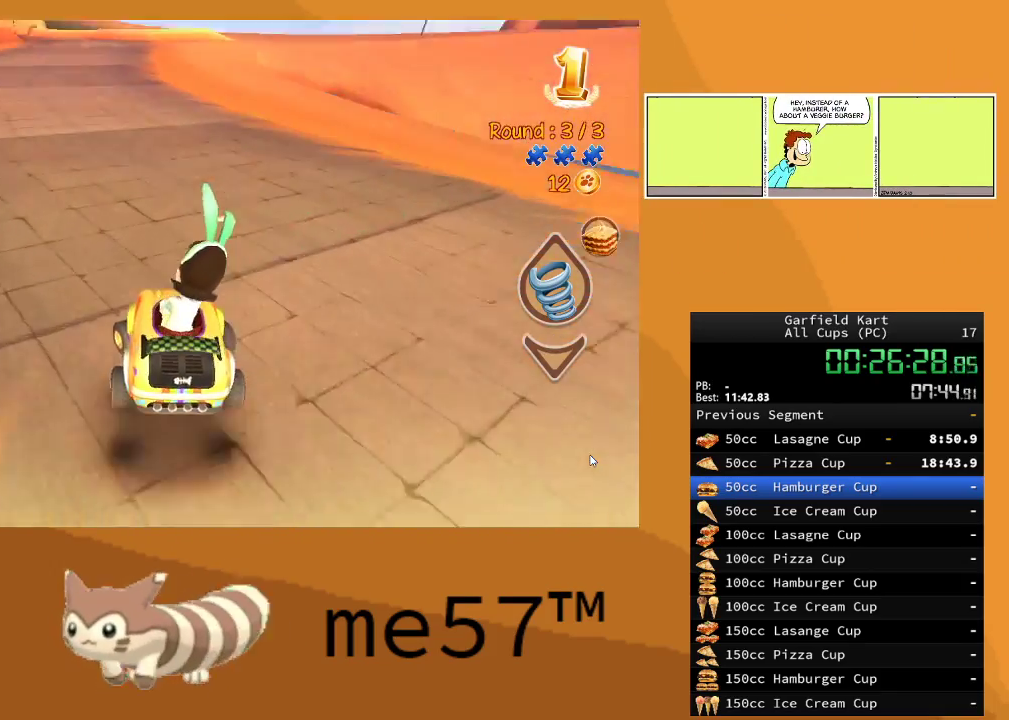
{"buttons": ["R2"], "left_stick": "center", "right_stick": "center", "events": [[200, "left_stick", "center"]]}
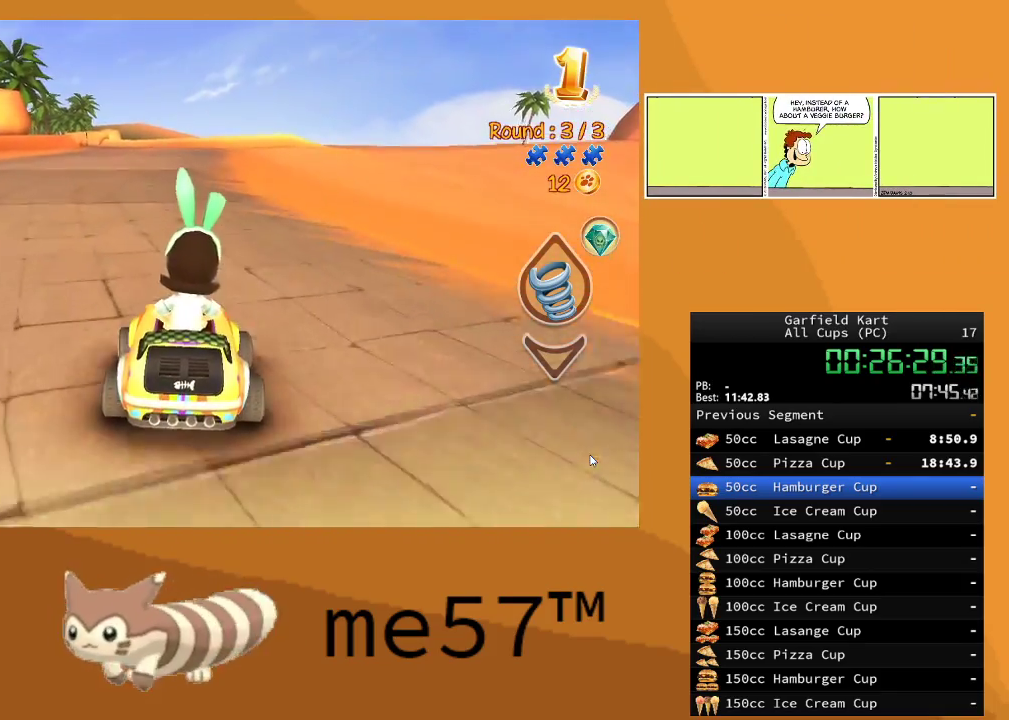
{"buttons": ["R2"], "left_stick": "center", "right_stick": "center", "events": [[133, "left_stick", "left"], [450, "left_stick", "center"]]}
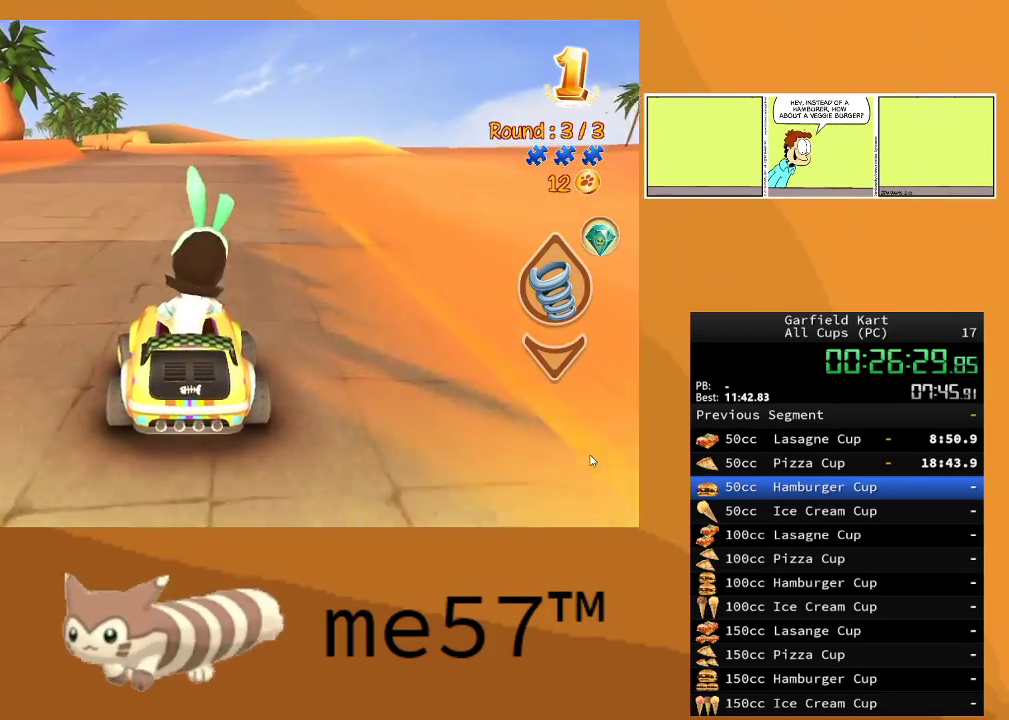
{"buttons": ["R2"], "left_stick": "center", "right_stick": "center", "events": [[83, "left_stick", "right"], [450, "left_stick", "center"]]}
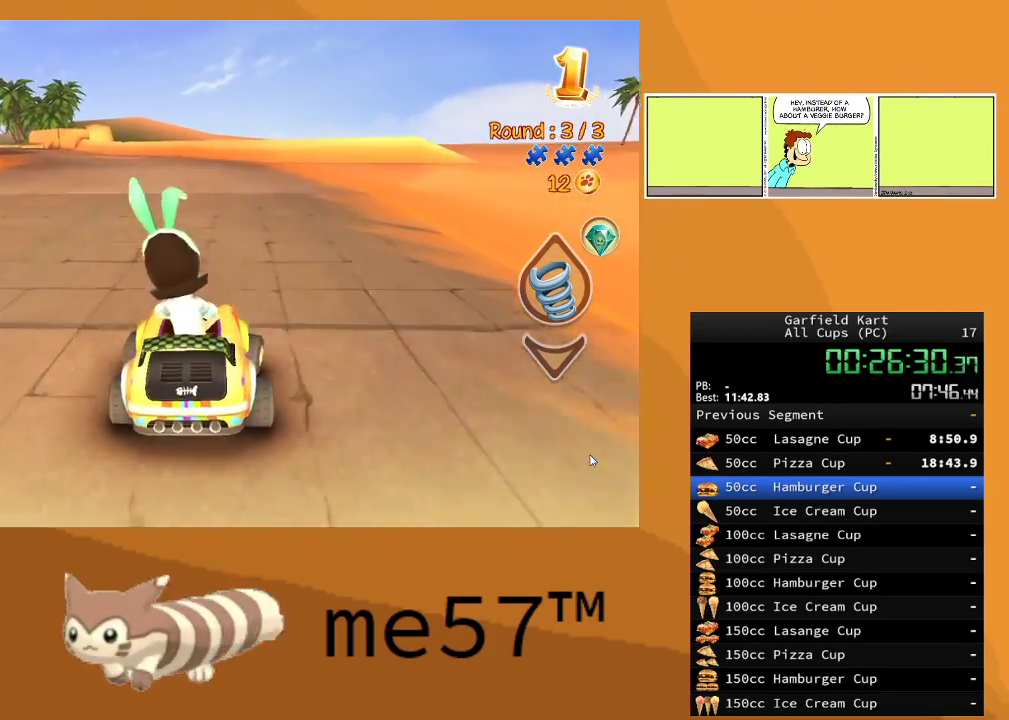
{"buttons": ["B", "R2"], "left_stick": "up-left", "right_stick": "center", "events": [[133, "left_stick", "up-left"], [150, "B", "down"]]}
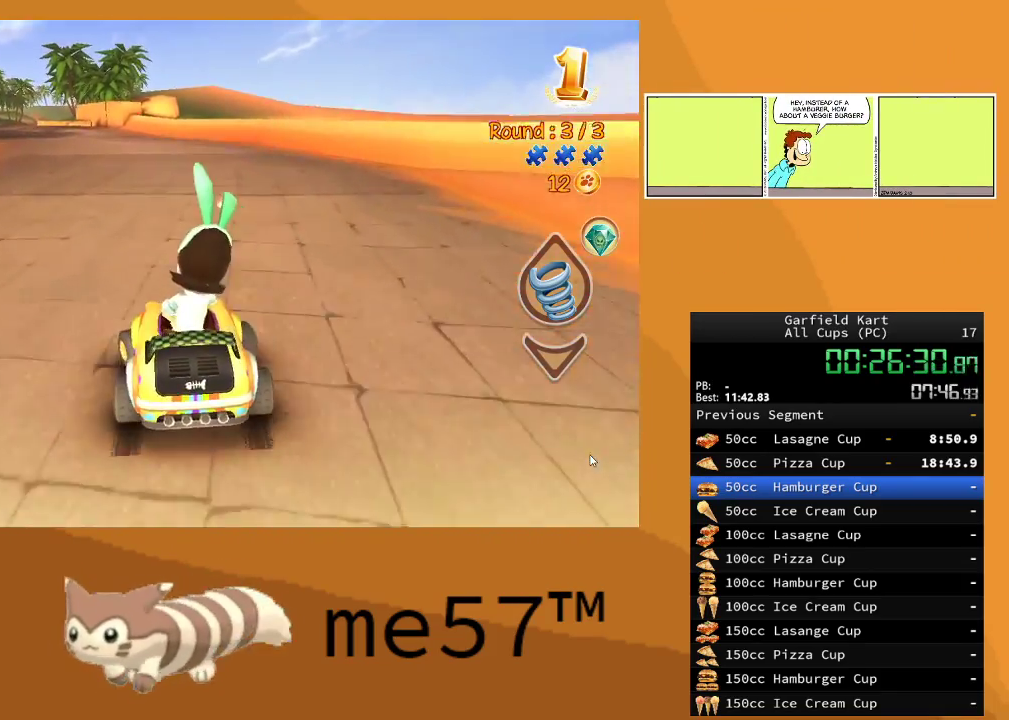
{"buttons": ["B", "R2"], "left_stick": "right", "right_stick": "center", "events": [[183, "left_stick", "right"]]}
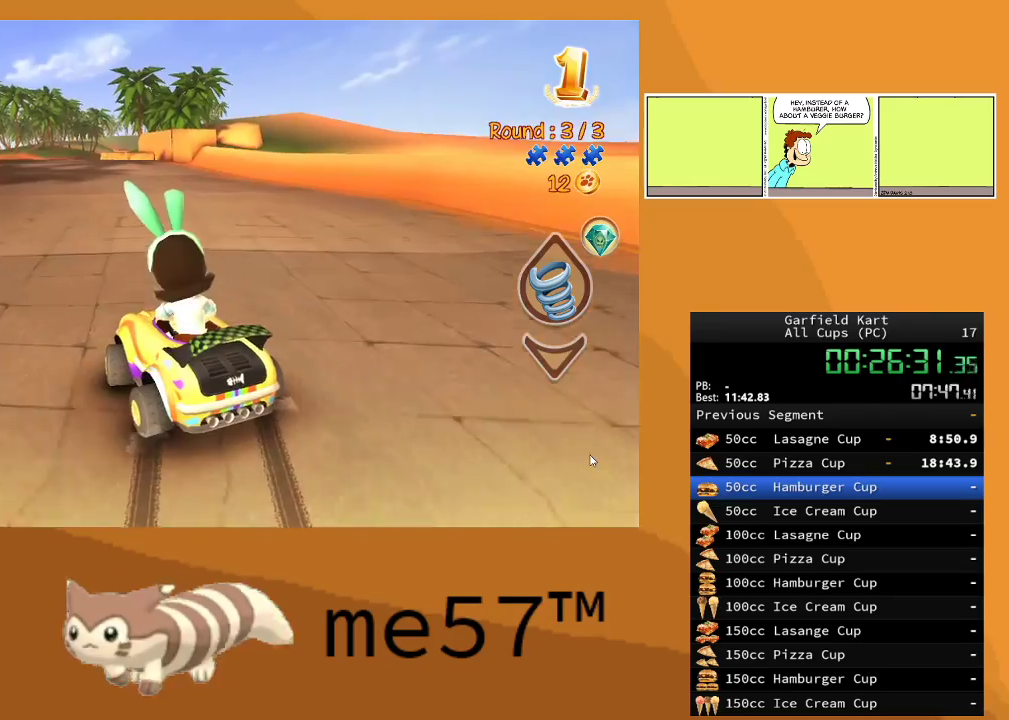
{"buttons": ["B", "R2"], "left_stick": "right", "right_stick": "center", "events": [[267, "left_stick", "up-left"], [433, "left_stick", "right"]]}
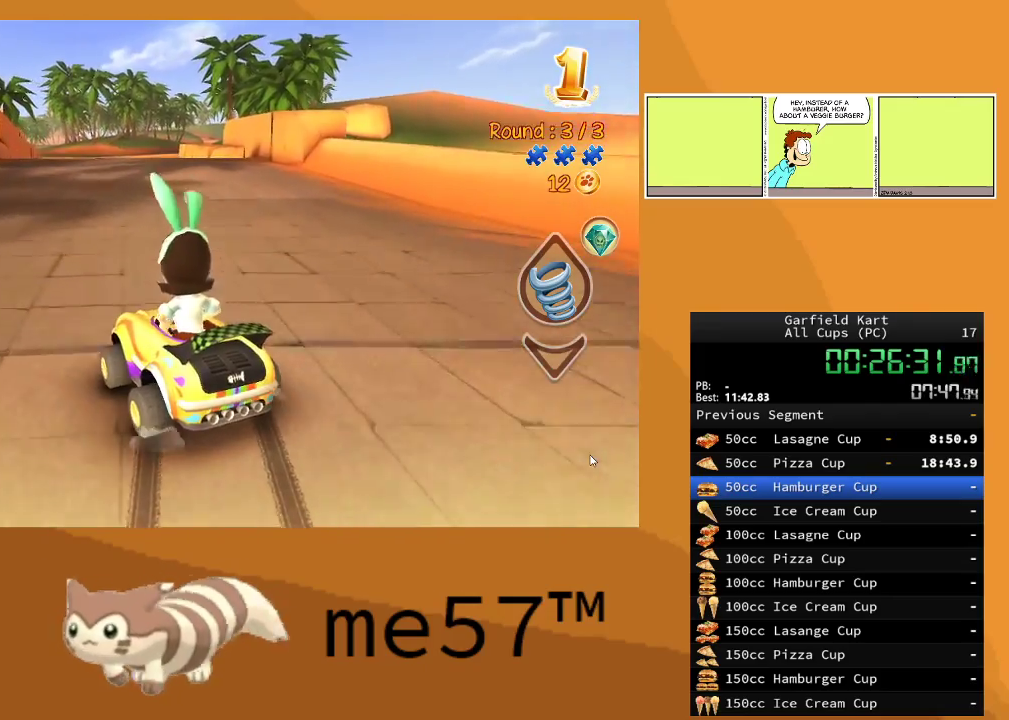
{"buttons": ["B", "R2"], "left_stick": "right", "right_stick": "center", "events": []}
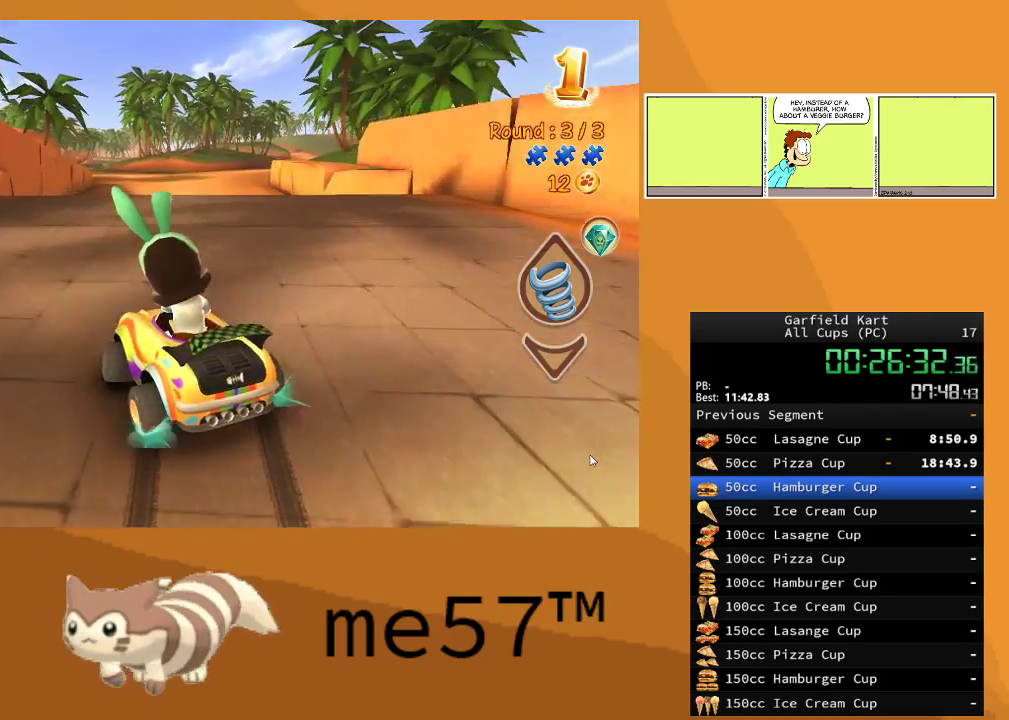
{"buttons": ["R2"], "left_stick": "center", "right_stick": "center", "events": [[133, "B", "up"], [250, "B", "down"], [400, "B", "up"], [400, "left_stick", "center"]]}
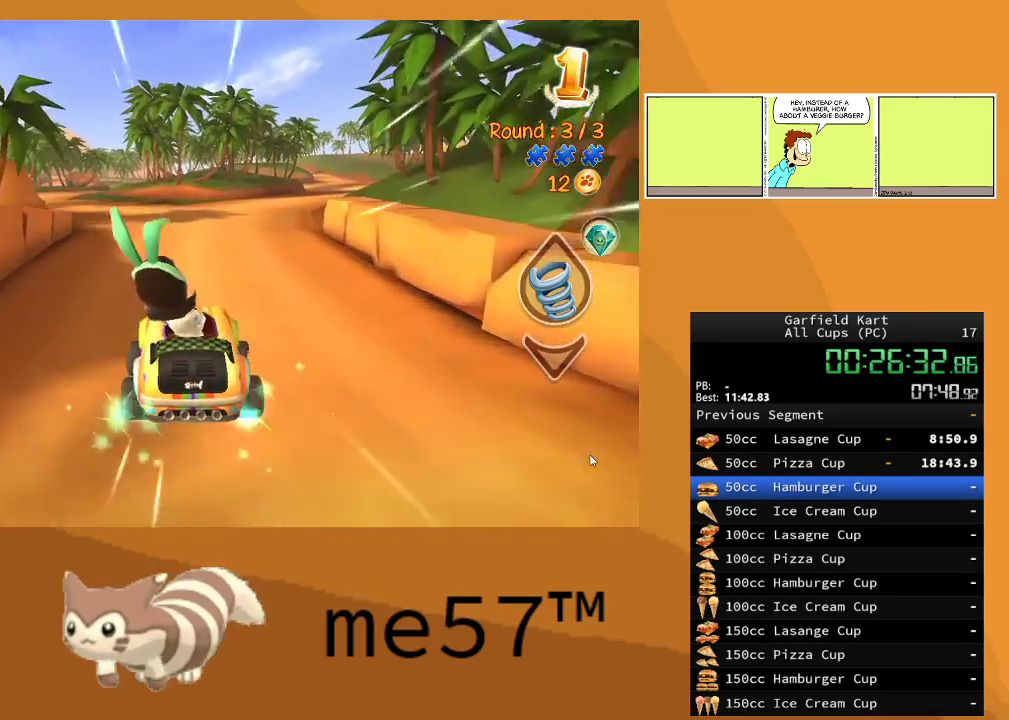
{"buttons": ["R2"], "left_stick": "up-left", "right_stick": "center", "events": [[233, "left_stick", "up-left"]]}
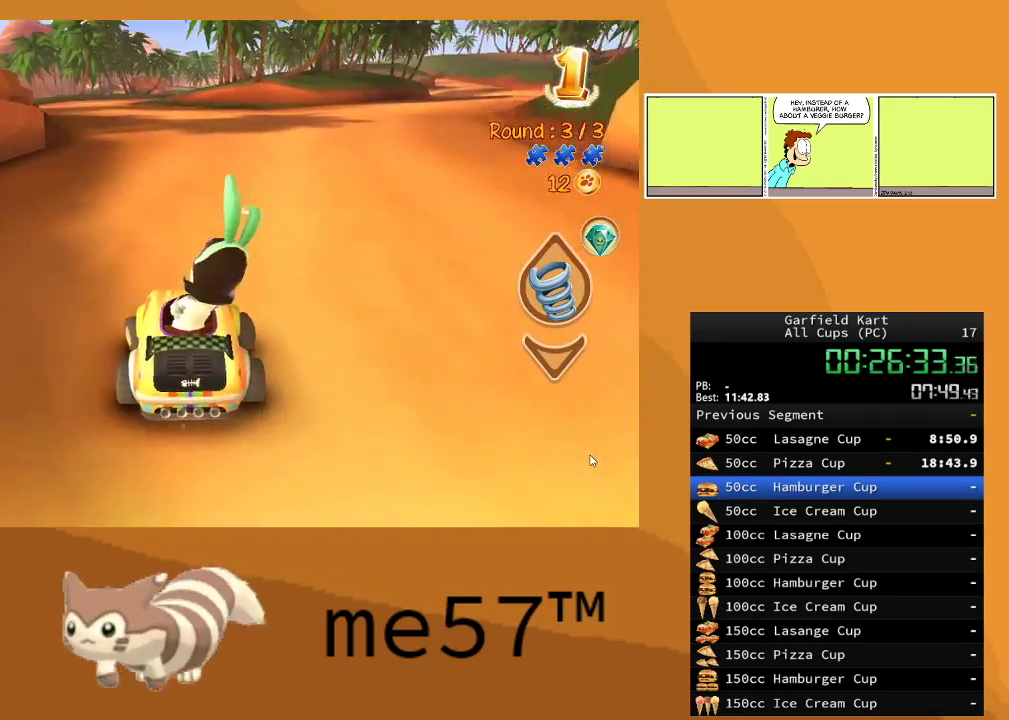
{"buttons": ["R2"], "left_stick": "left", "right_stick": "center", "events": [[133, "left_stick", "center"], [200, "left_stick", "right"], [350, "left_stick", "center"], [433, "left_stick", "left"]]}
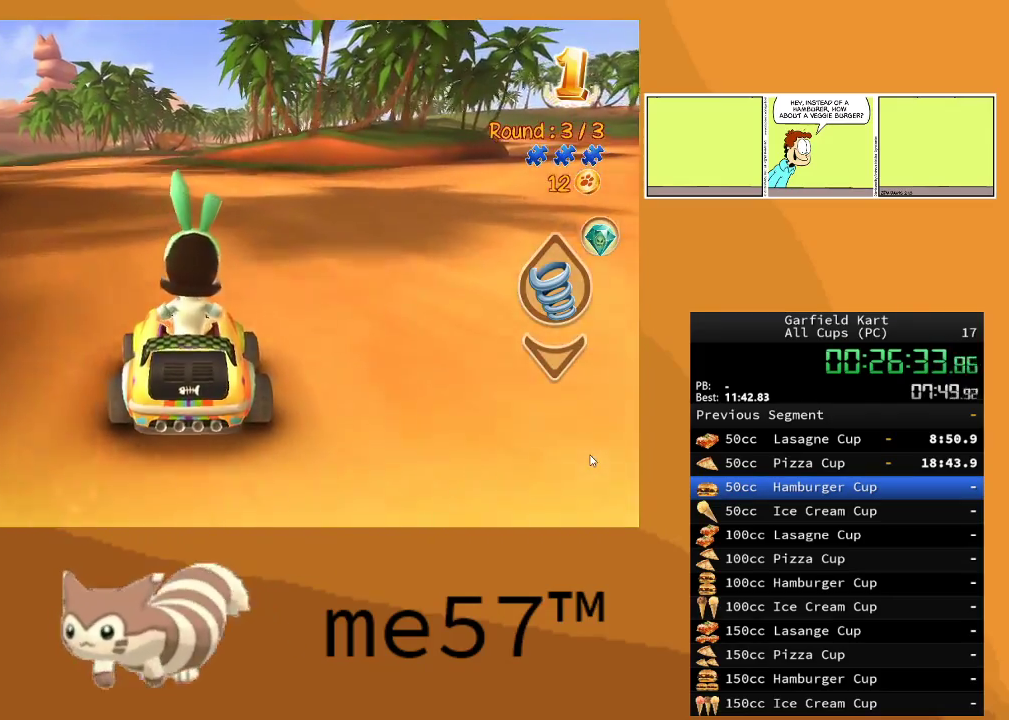
{"buttons": ["R2"], "left_stick": "center", "right_stick": "center", "events": [[467, "left_stick", "center"]]}
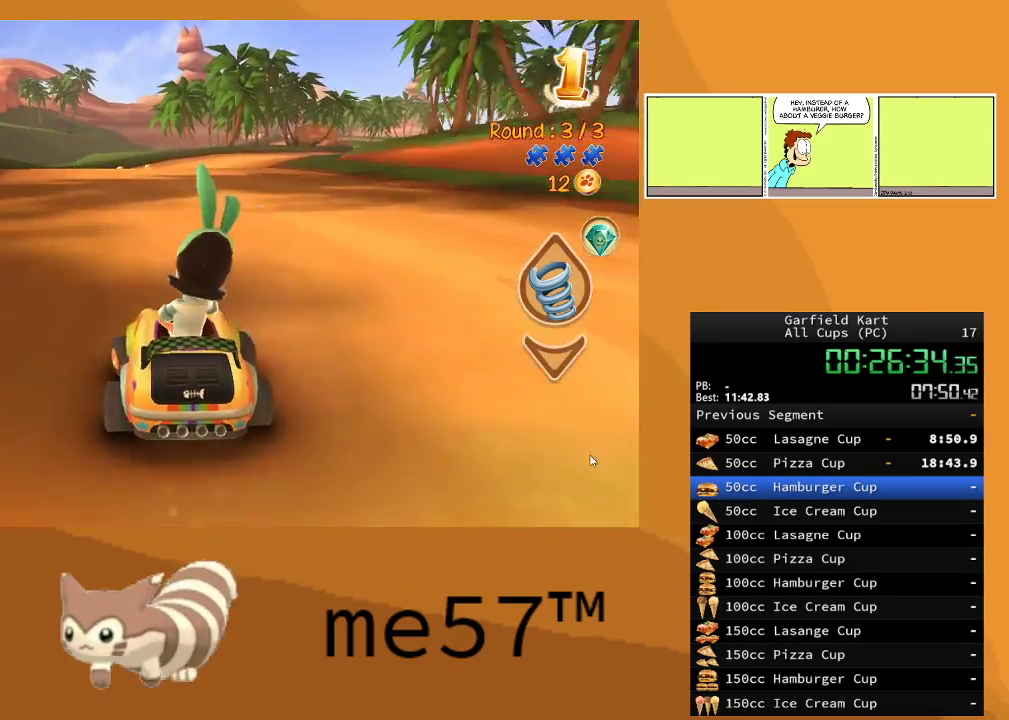
{"buttons": ["B", "R2"], "left_stick": "right", "right_stick": "center", "events": [[400, "B", "down"], [417, "left_stick", "right"]]}
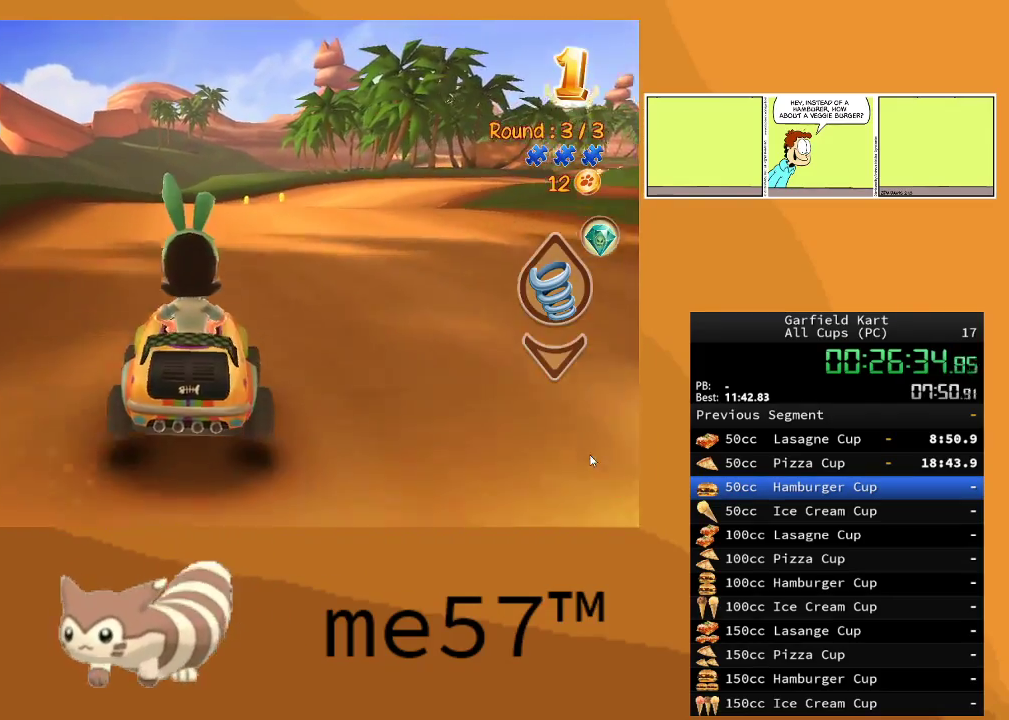
{"buttons": ["B", "R2"], "left_stick": "left", "right_stick": "center", "events": [[433, "left_stick", "center"], [500, "left_stick", "left"]]}
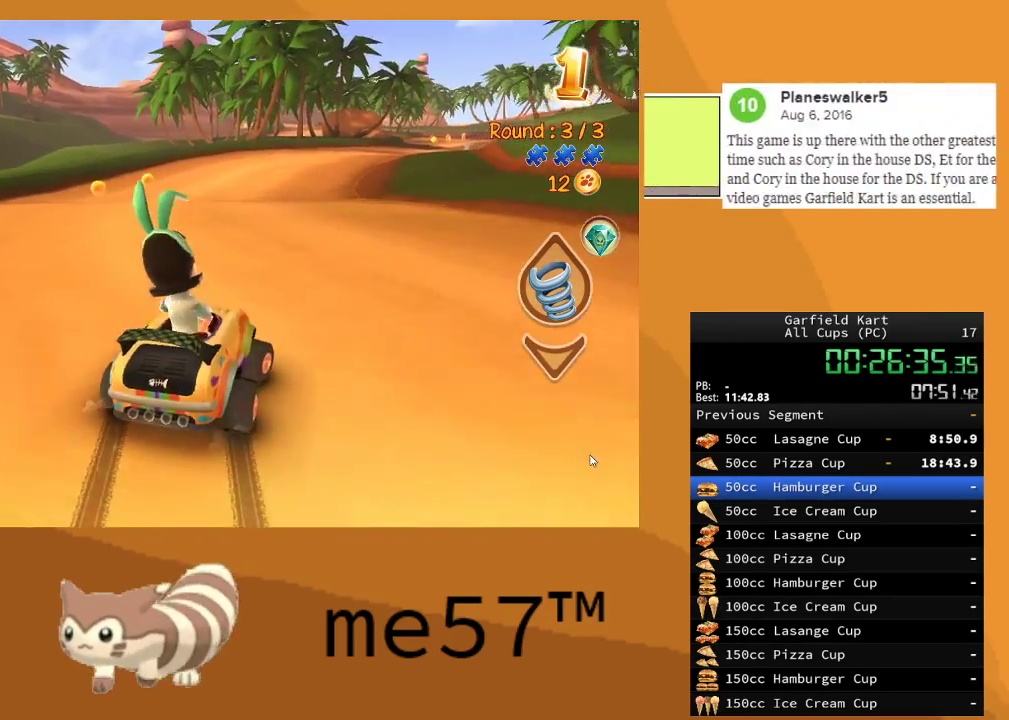
{"buttons": ["B", "R2"], "left_stick": "up-left", "right_stick": "center", "events": [[50, "left_stick", "up-left"]]}
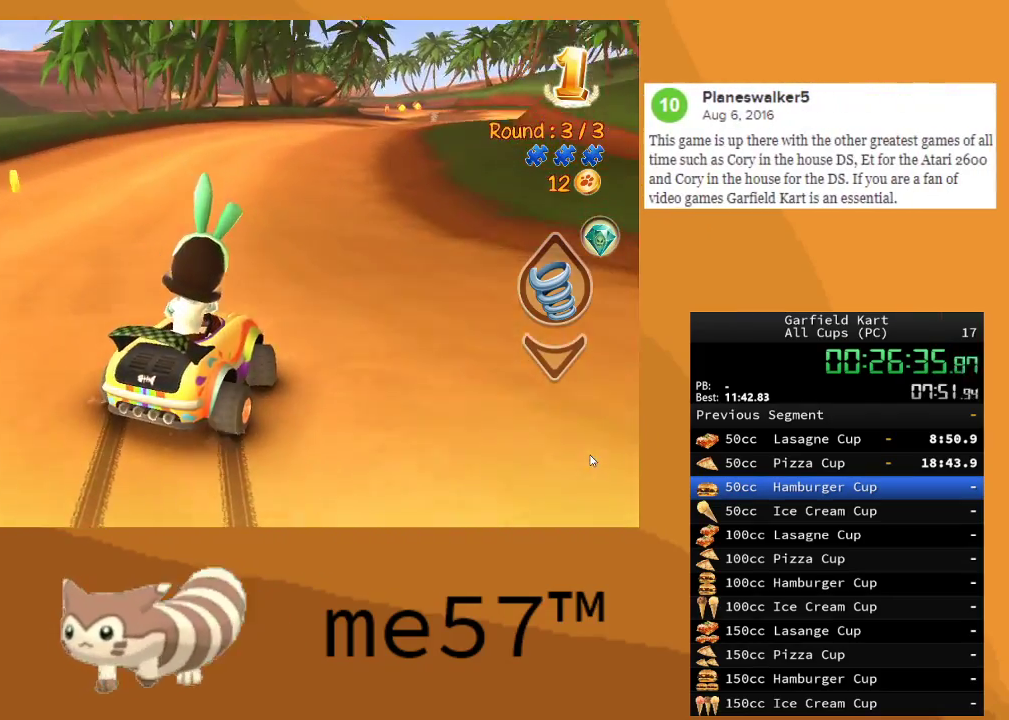
{"buttons": ["B", "R2"], "left_stick": "up-left", "right_stick": "center", "events": []}
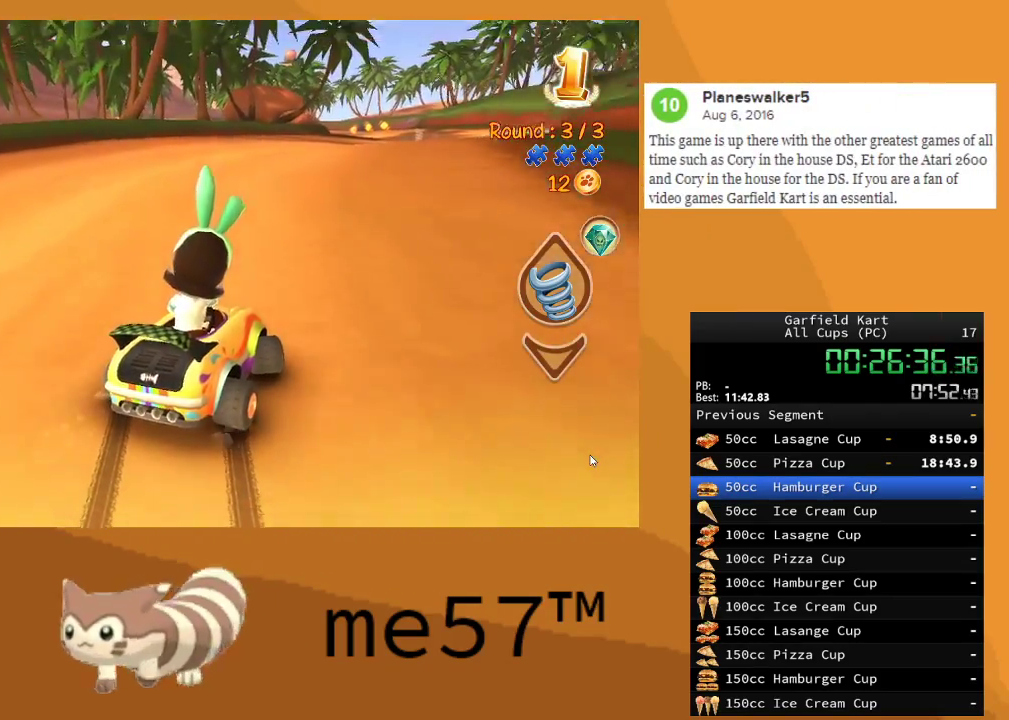
{"buttons": ["B", "R2"], "left_stick": "right", "right_stick": "center", "events": [[183, "left_stick", "right"]]}
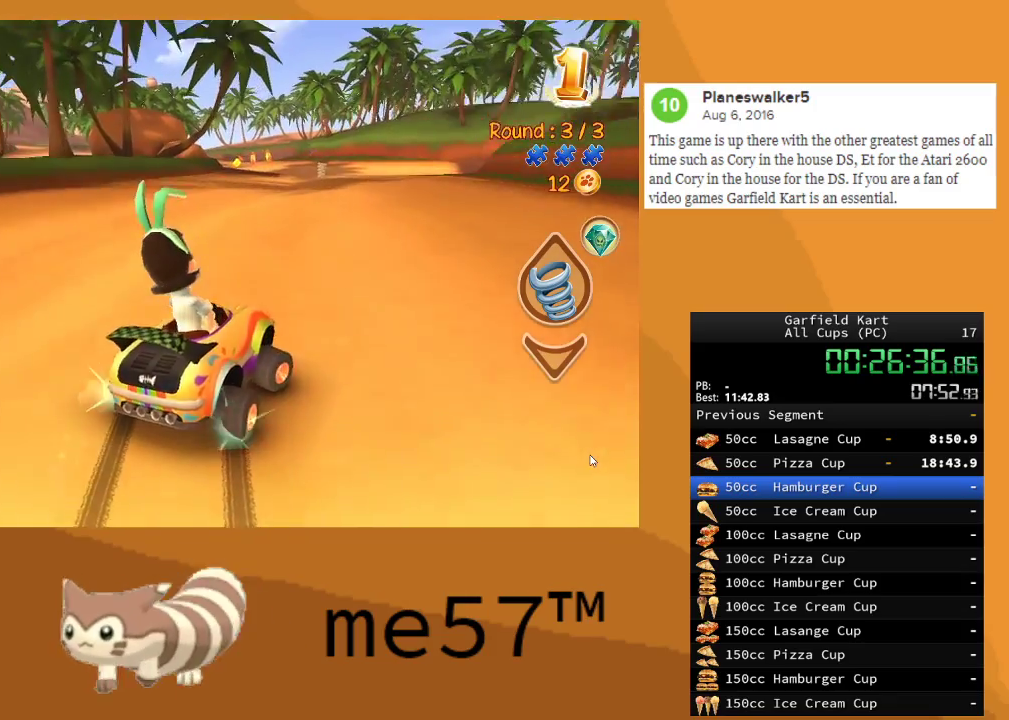
{"buttons": ["B", "R2"], "left_stick": "up-left", "right_stick": "center", "events": [[250, "B", "up"], [283, "left_stick", "center"], [350, "B", "down"], [367, "left_stick", "up-left"]]}
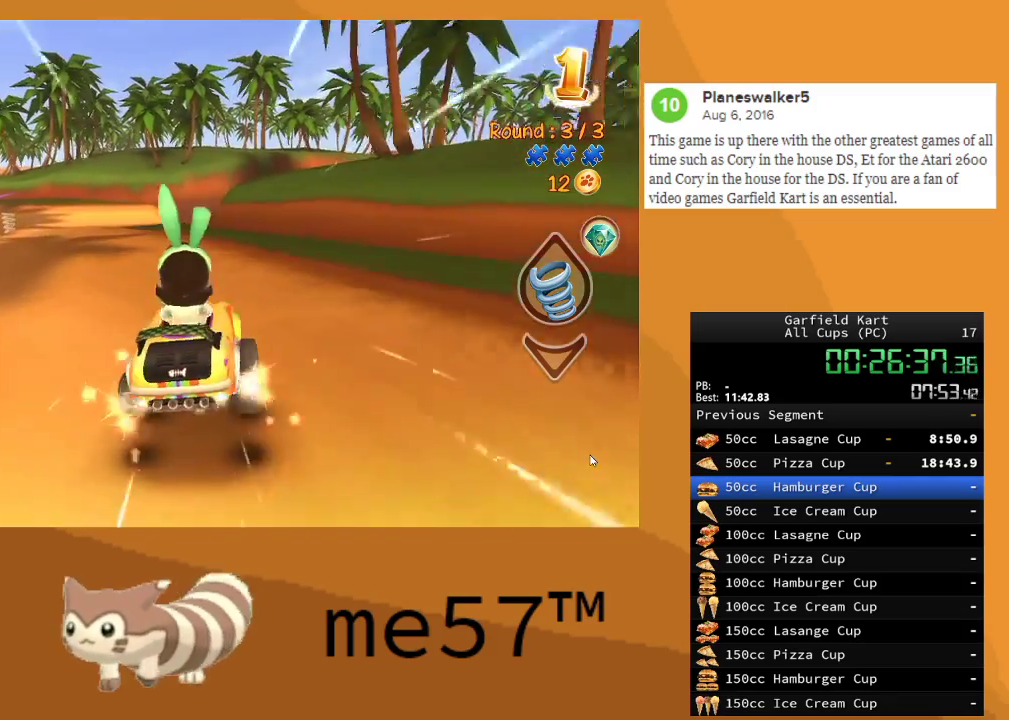
{"buttons": ["B", "R2"], "left_stick": "right", "right_stick": "center", "events": [[367, "left_stick", "center"], [417, "left_stick", "right"]]}
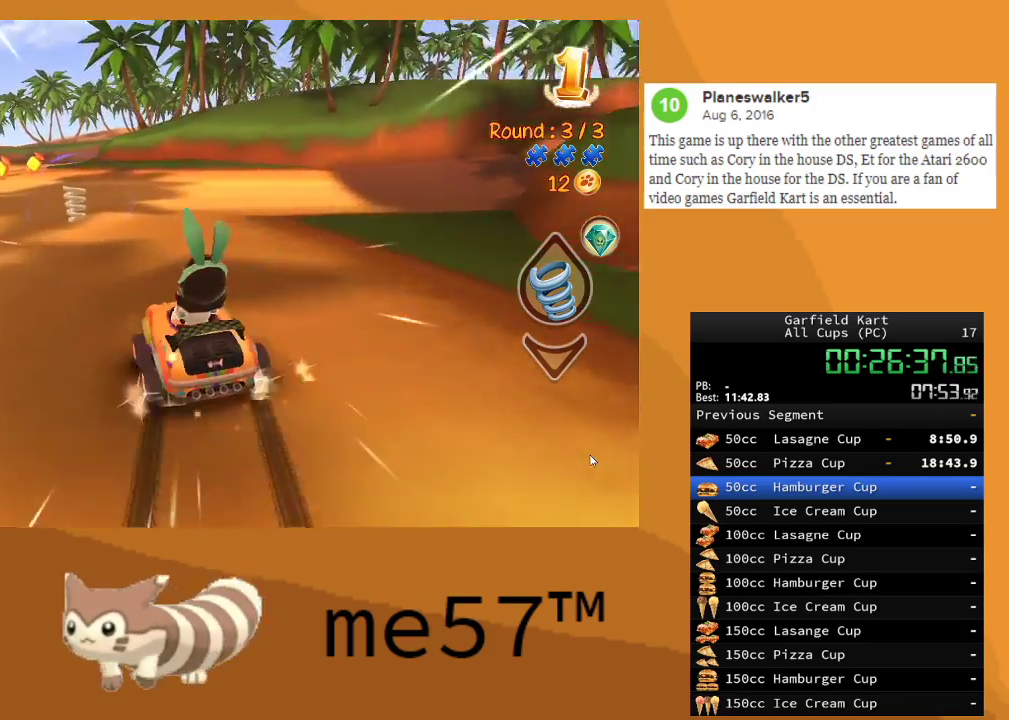
{"buttons": ["B", "R2"], "left_stick": "up-left", "right_stick": "center", "events": [[67, "B", "up"], [217, "B", "down"], [217, "left_stick", "up-left"]]}
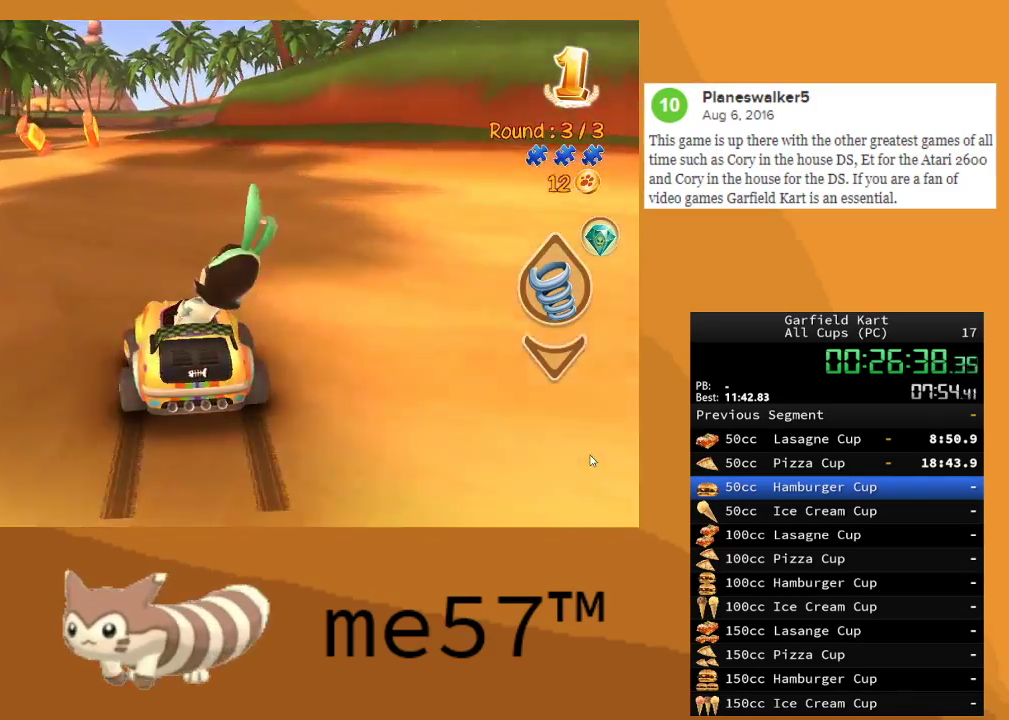
{"buttons": ["B", "R2"], "left_stick": "up-left", "right_stick": "center", "events": []}
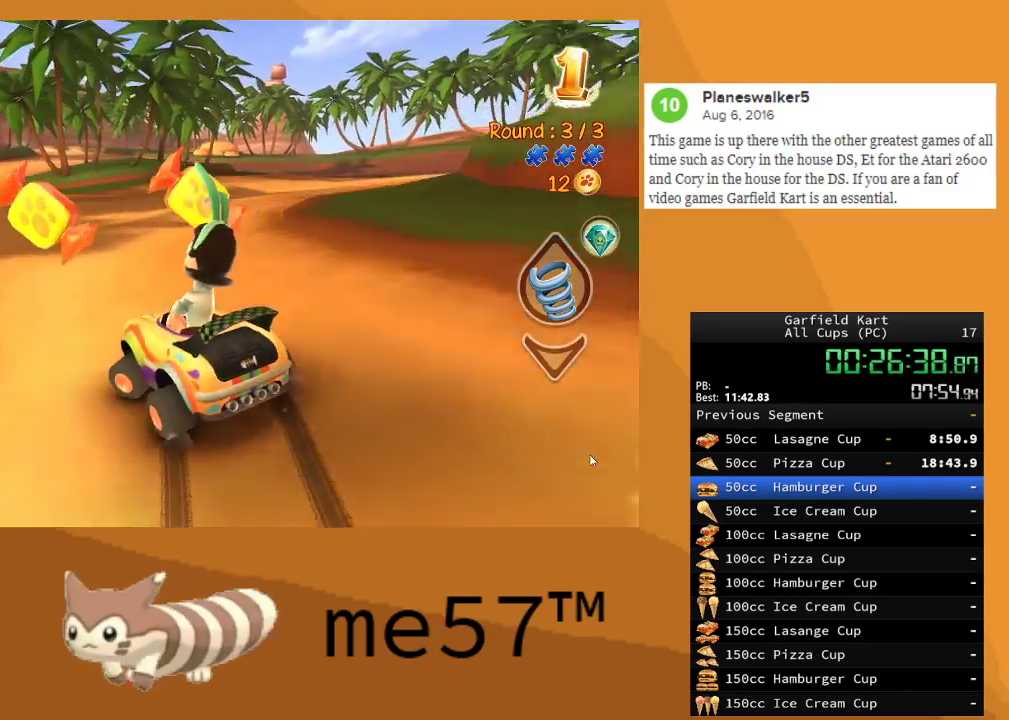
{"buttons": ["R2"], "left_stick": "center", "right_stick": "center", "events": [[350, "left_stick", "center"], [367, "B", "up"]]}